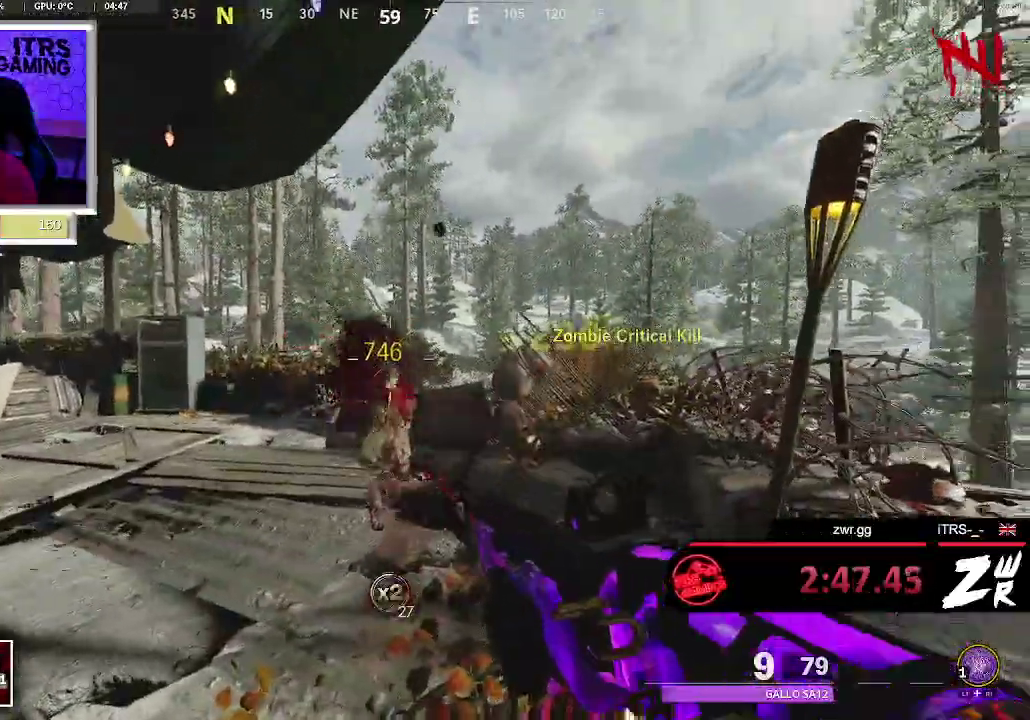
Gameplay with a controller (PlayStation layout); each line is a JSON object with the inputs held at the frame after it. "events" lists button and stick changes between this image and that frame as [ms after this image, input, new state], when the widget could be followed in between. This overlay highlights the sticks when they move; stick clicks (L3 R3) are not distinguishable. Not read: CROSS L1 R1.
{"buttons": [], "left_stick": "center", "right_stick": "center", "events": [[133, "right_stick", "right"], [400, "right_stick", "center"]]}
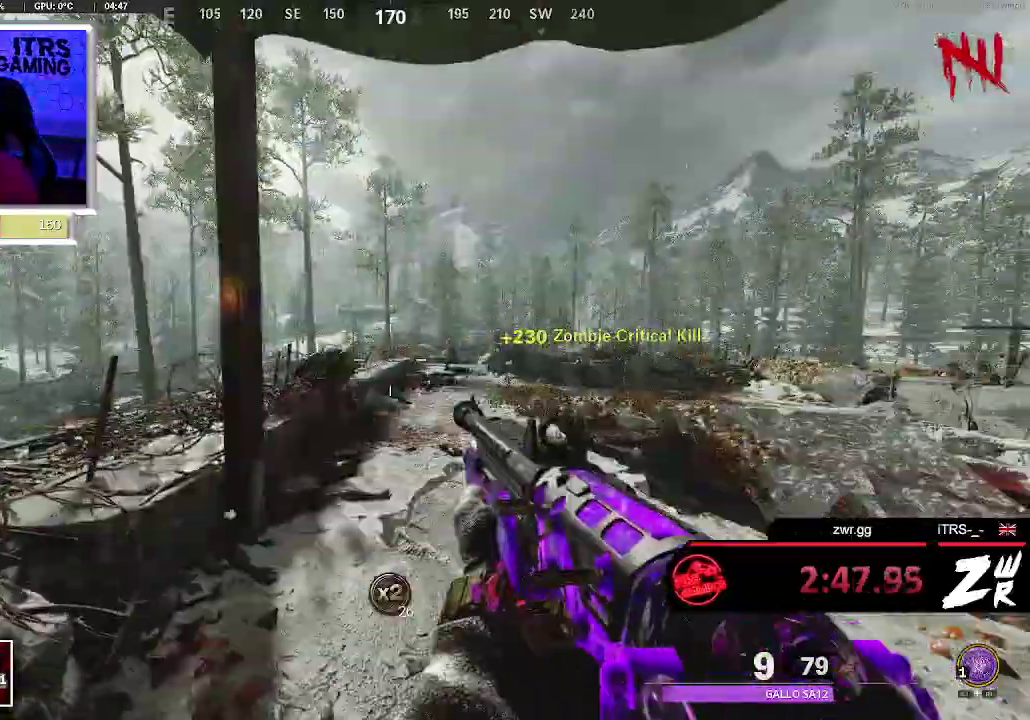
{"buttons": [], "left_stick": "center", "right_stick": "center", "events": [[300, "R2", "down"], [467, "R2", "up"]]}
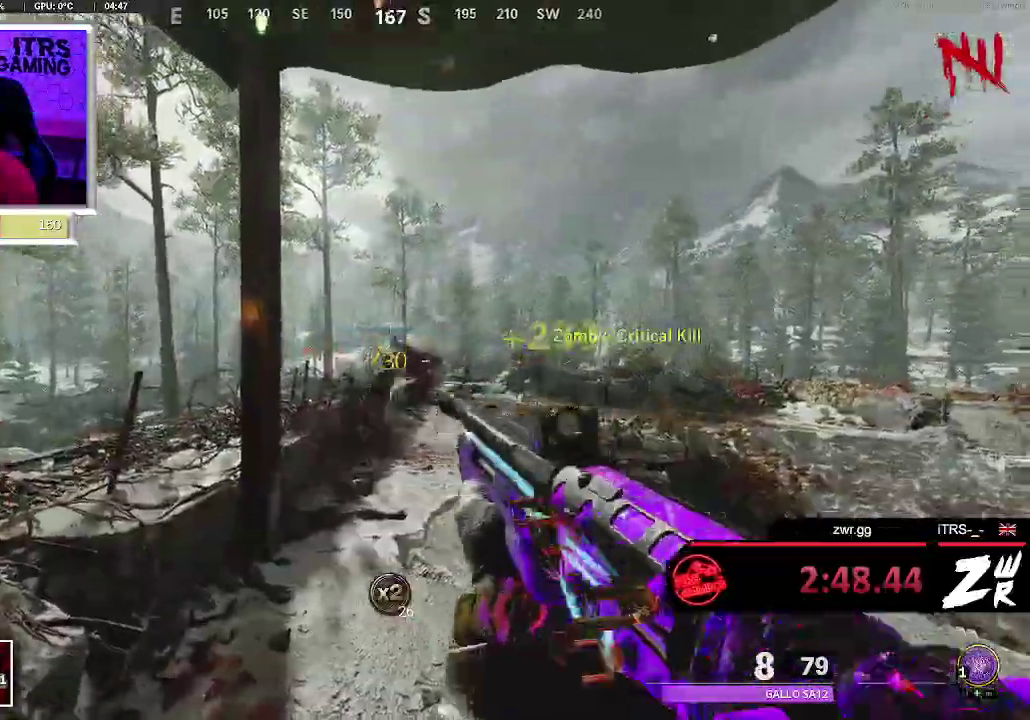
{"buttons": [], "left_stick": "center", "right_stick": "center", "events": [[233, "right_stick", "down-left"], [400, "right_stick", "center"]]}
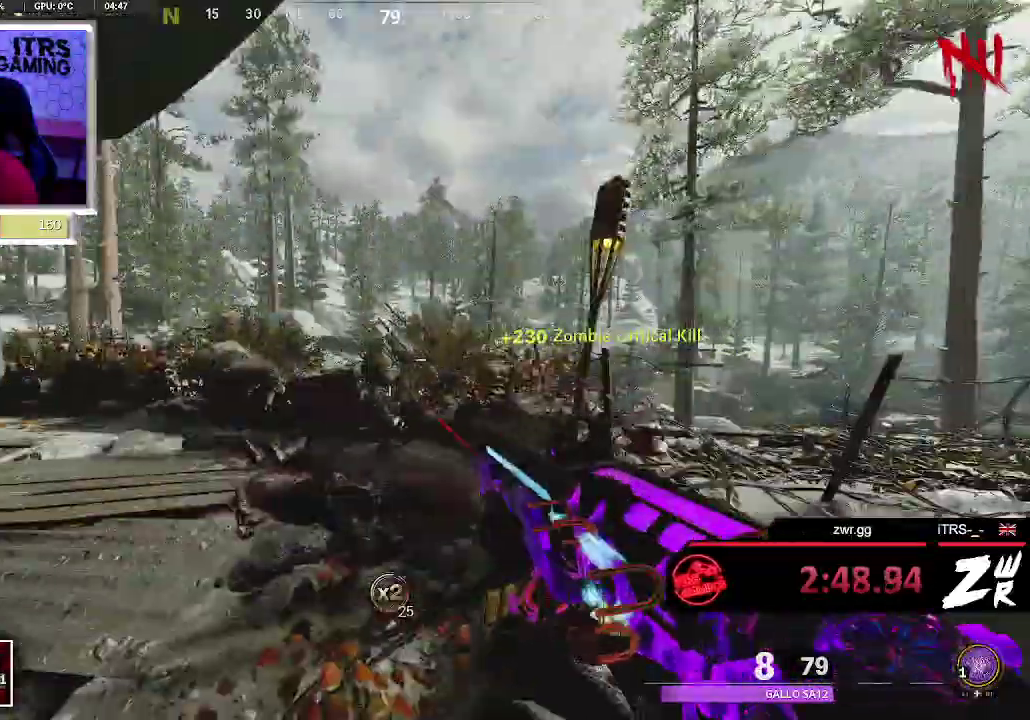
{"buttons": [], "left_stick": "center", "right_stick": "center", "events": []}
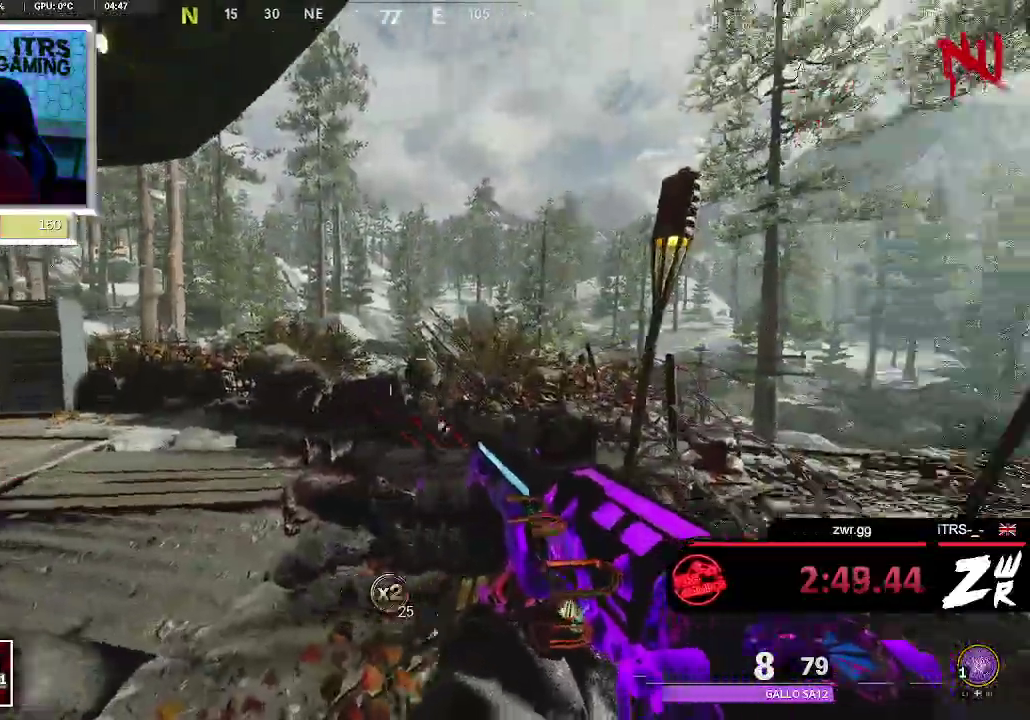
{"buttons": [], "left_stick": "center", "right_stick": "center", "events": [[67, "right_stick", "right"], [267, "right_stick", "center"]]}
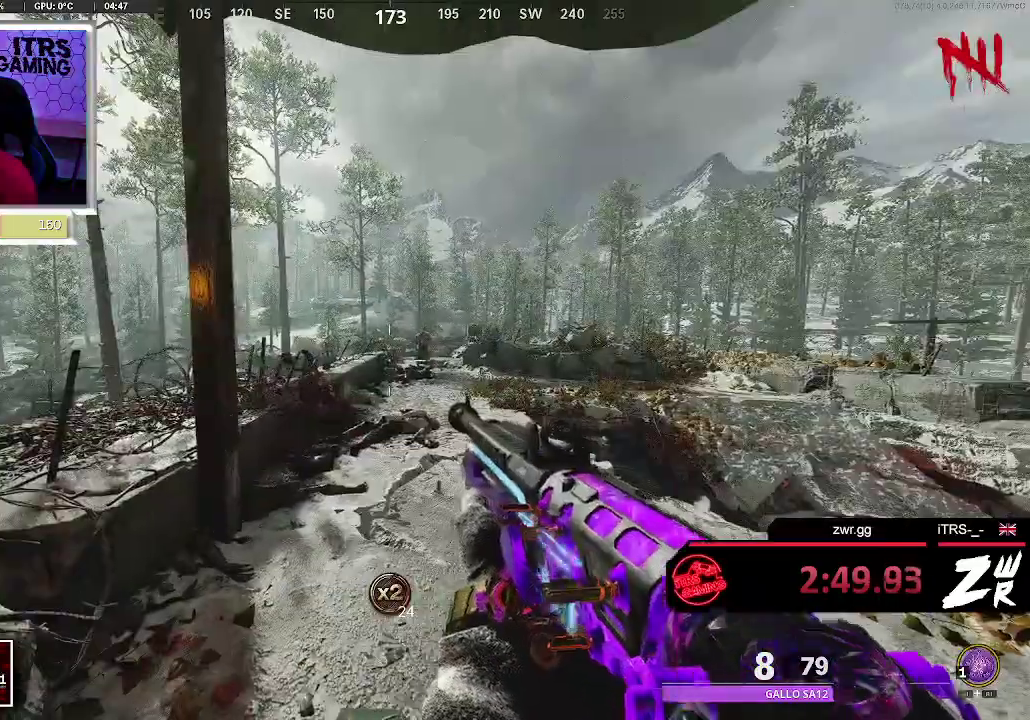
{"buttons": [], "left_stick": "center", "right_stick": "center", "events": [[167, "left_stick", "up-left"], [367, "left_stick", "center"]]}
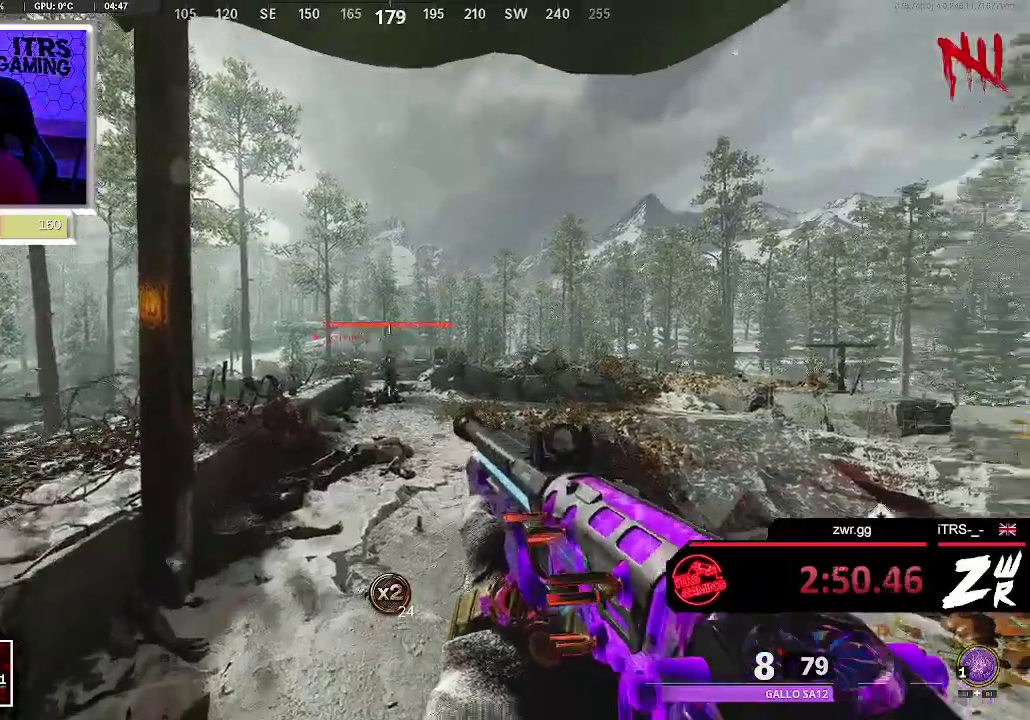
{"buttons": [], "left_stick": "center", "right_stick": "center", "events": [[267, "R2", "down"], [433, "R2", "up"]]}
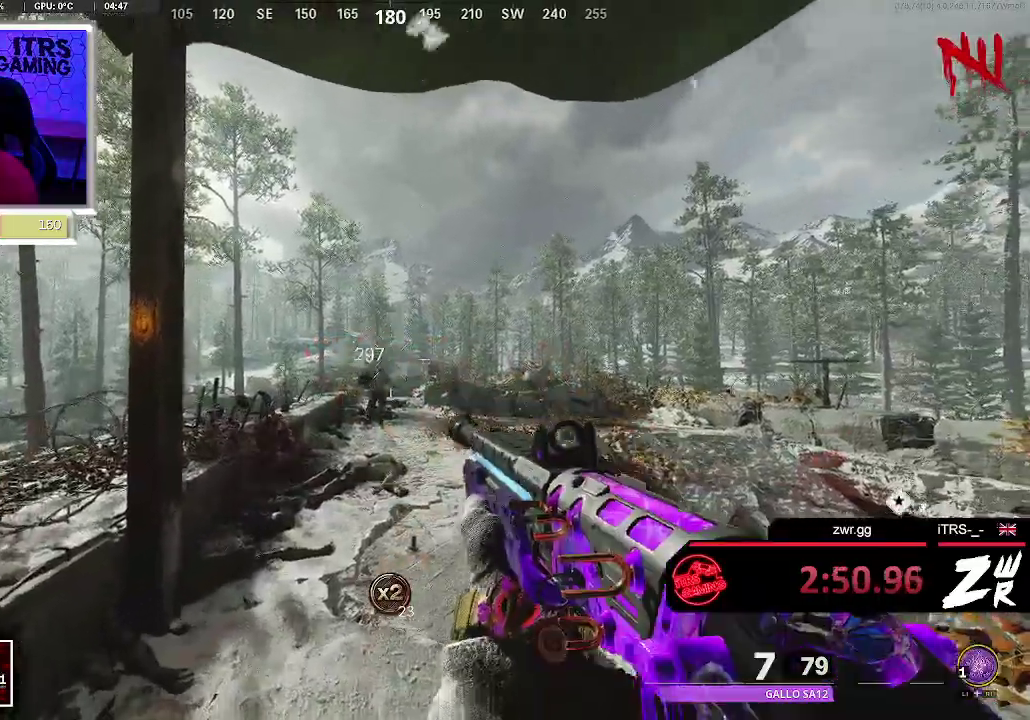
{"buttons": ["R2"], "left_stick": "center", "right_stick": "center", "events": [[367, "R2", "down"]]}
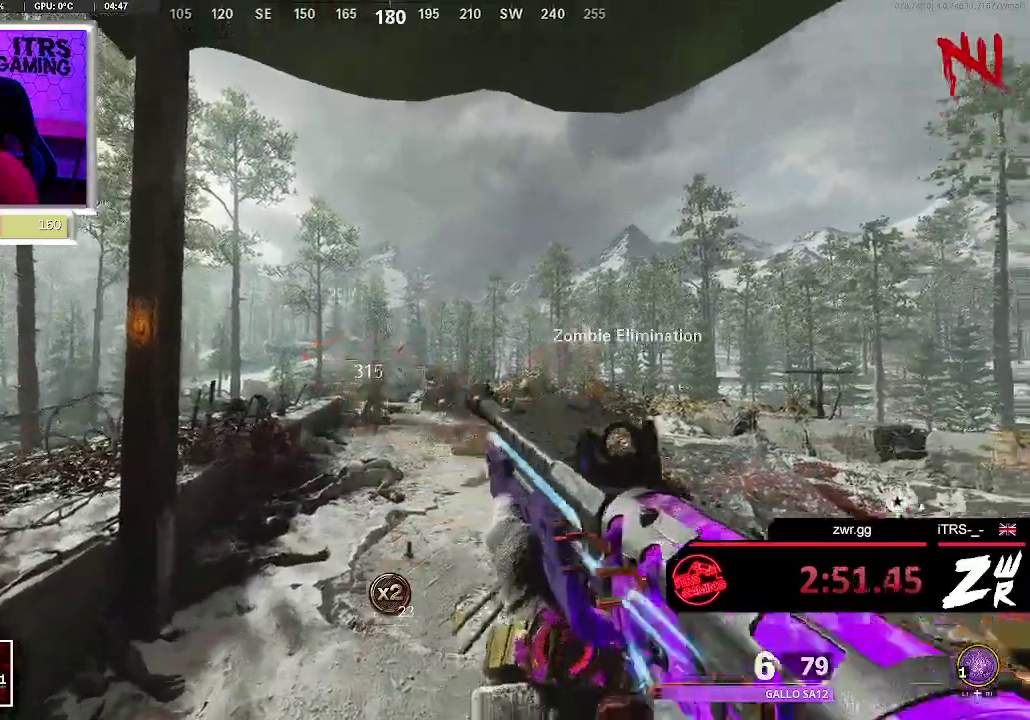
{"buttons": [], "left_stick": "center", "right_stick": "center", "events": [[67, "R2", "up"], [233, "left_stick", "up-left"], [367, "left_stick", "center"]]}
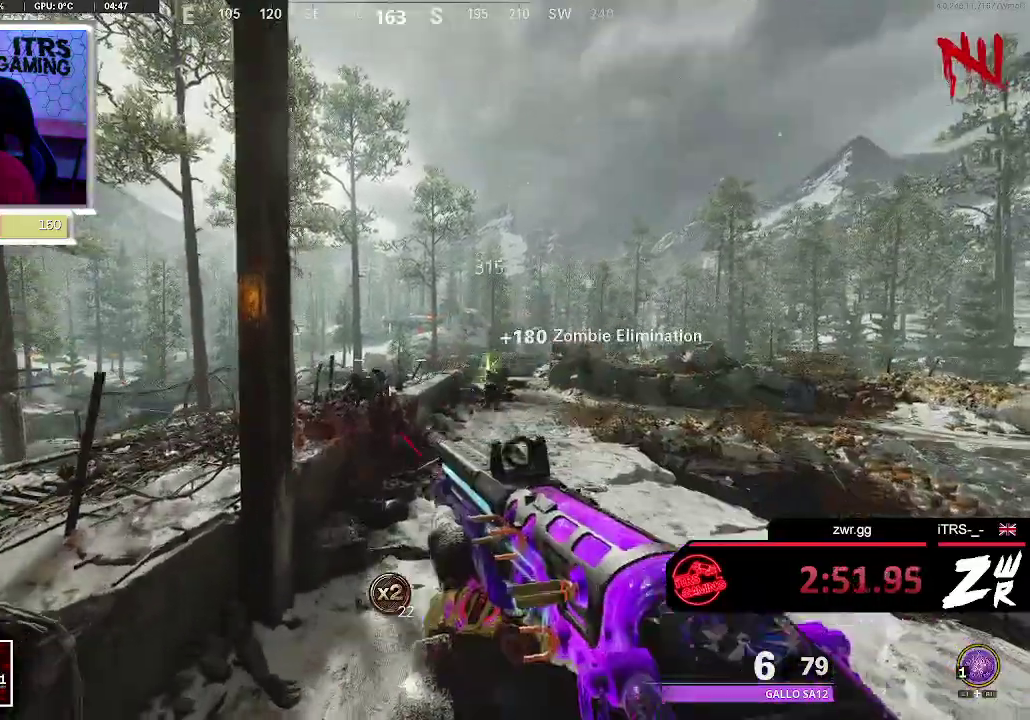
{"buttons": [], "left_stick": "center", "right_stick": "center", "events": [[133, "R2", "down"], [367, "R2", "up"]]}